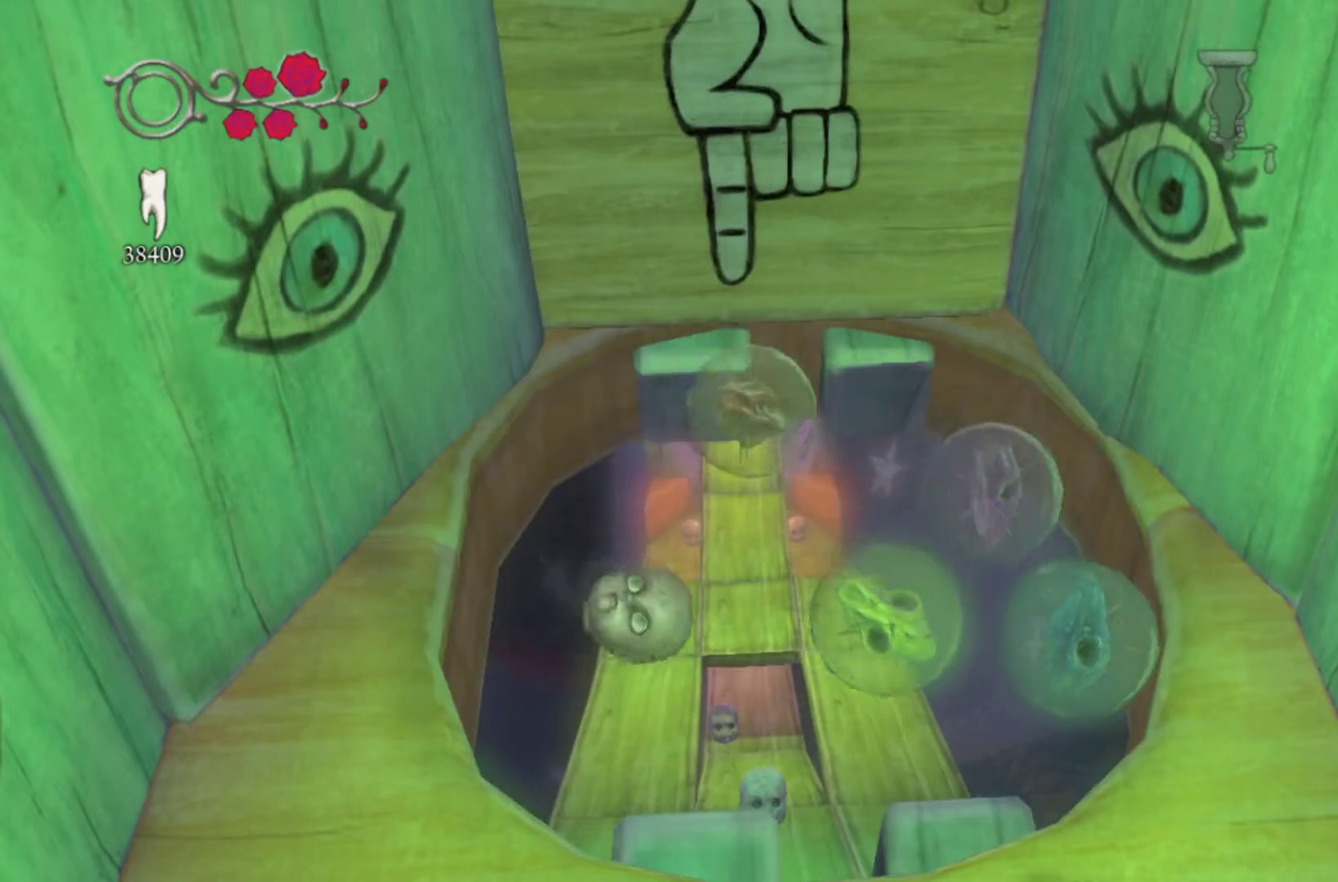
Gameplay with a controller (Xbox layout); each line is a JSON object with the inputs held at the frame after it. "events" lists button and stick changes between this image and that frame as [ms after this image, input, new state], when the widget could be followed in between. This overlay highlights the sticks when they move; stick clicks (L3 R3) are not distinguishable. Not read: L1 L2 L3 R1 R2 R3.
{"buttons": [], "left_stick": "left", "right_stick": "center", "events": [[166, "left_stick", "left"]]}
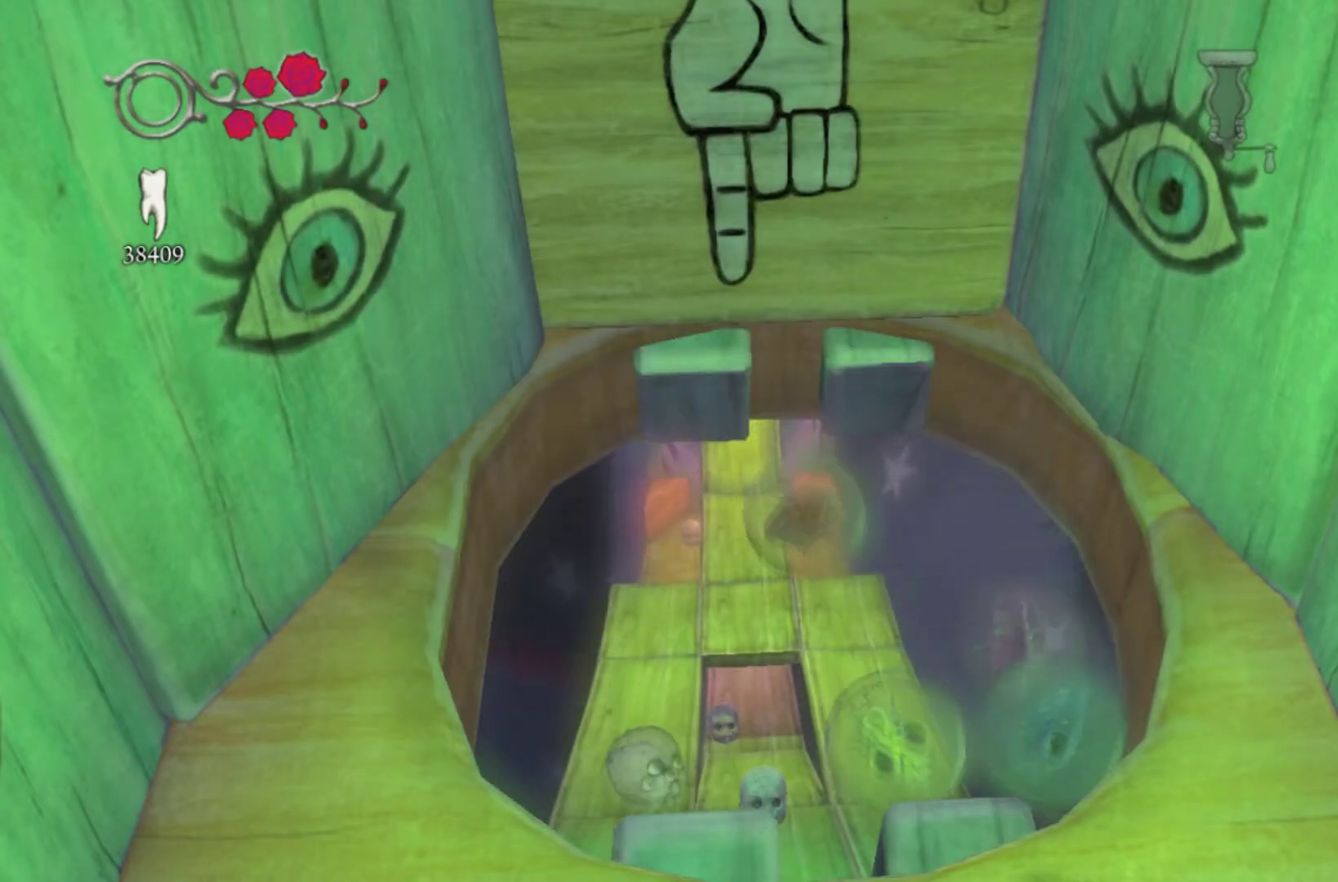
{"buttons": [], "left_stick": "center", "right_stick": "center", "events": [[67, "left_stick", "center"]]}
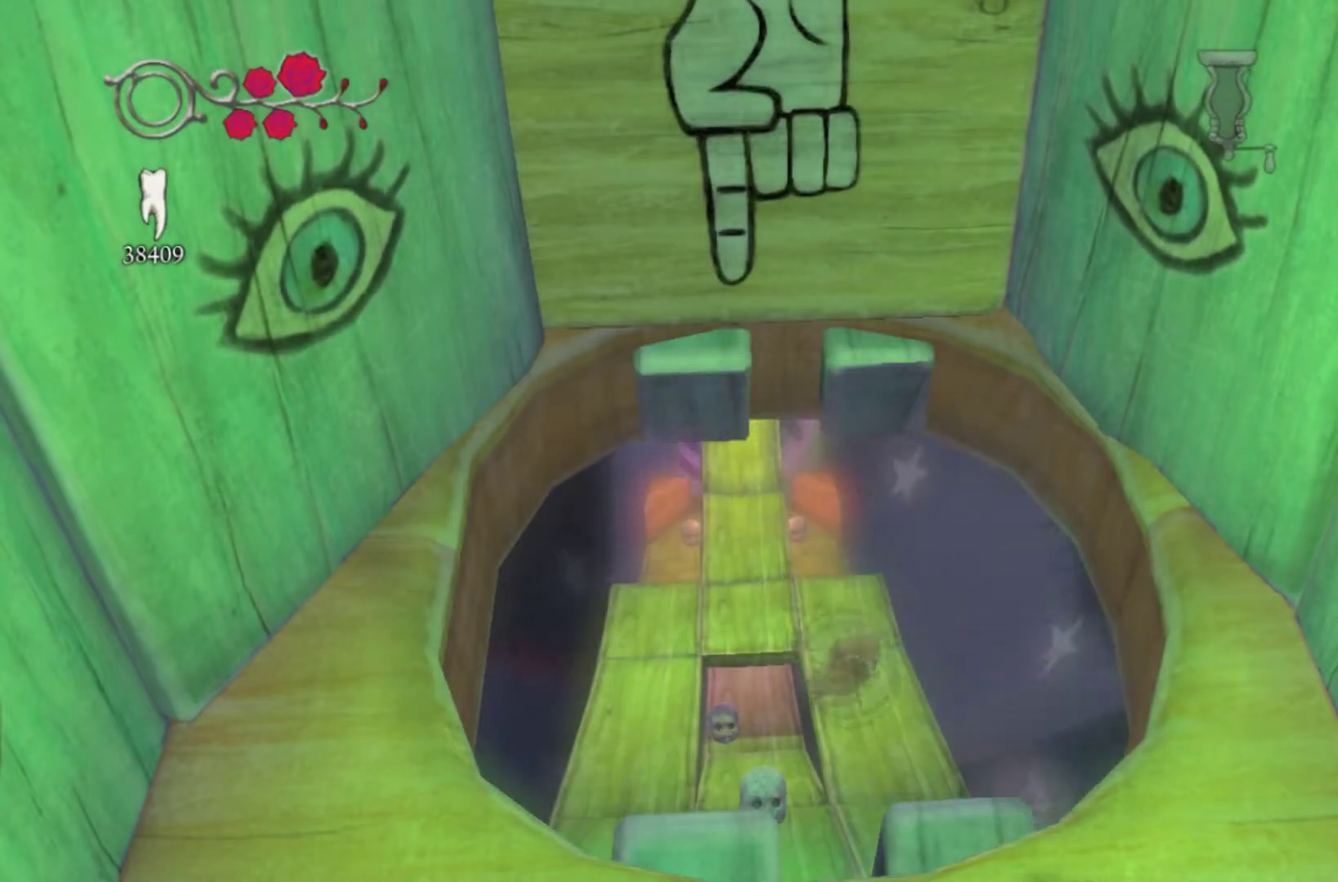
{"buttons": [], "left_stick": "center", "right_stick": "center", "events": []}
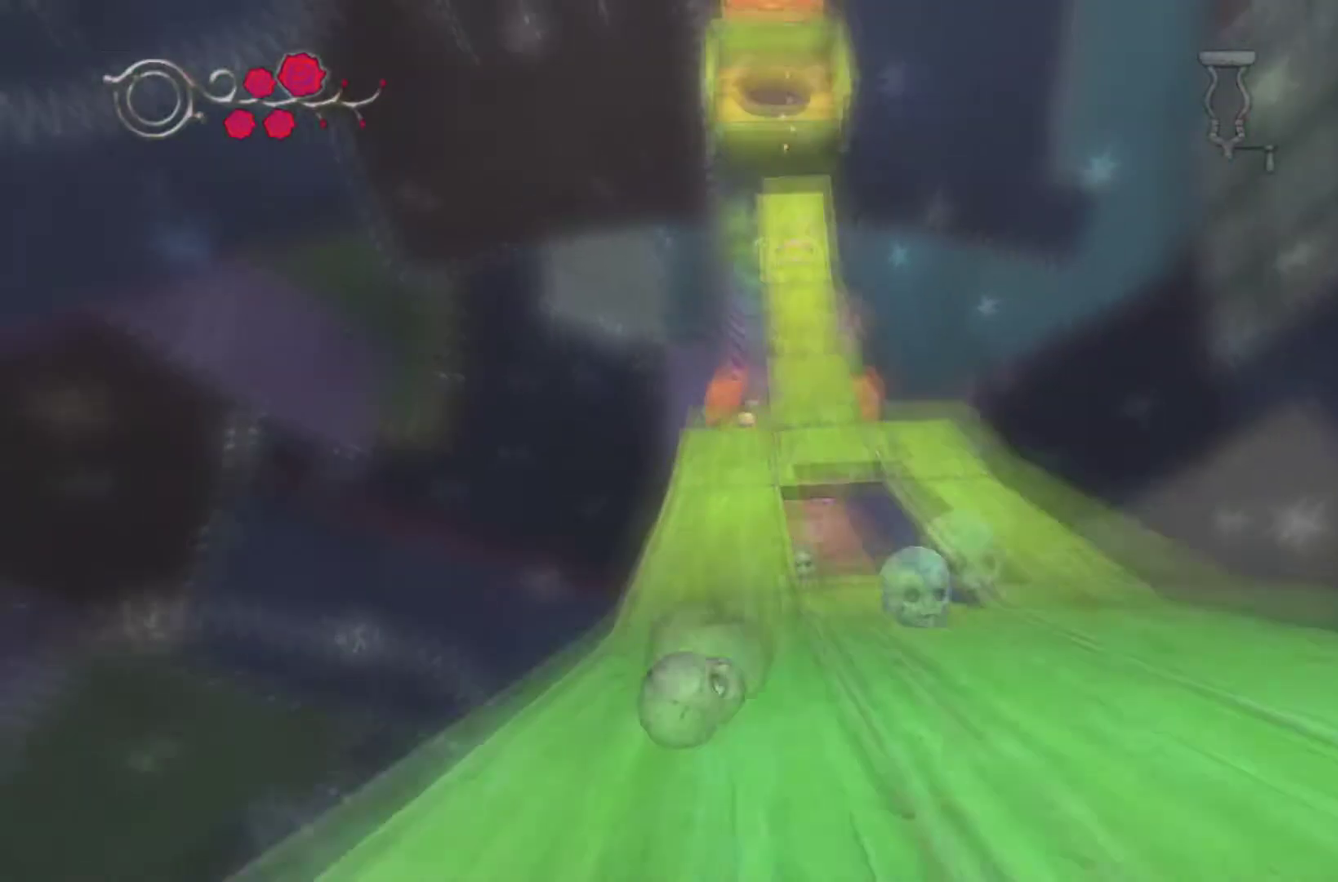
{"buttons": [], "left_stick": "center", "right_stick": "center", "events": []}
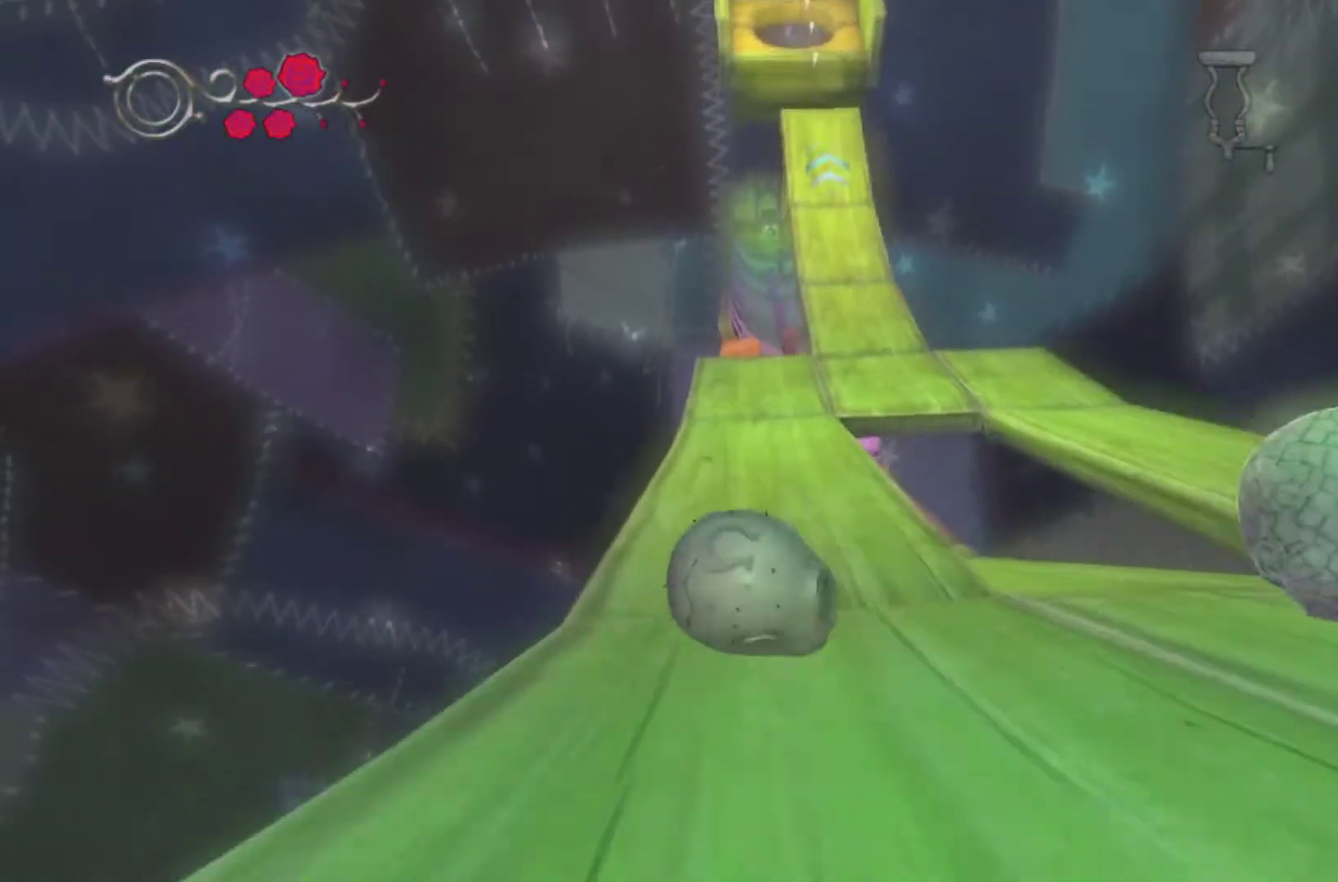
{"buttons": [], "left_stick": "center", "right_stick": "center", "events": []}
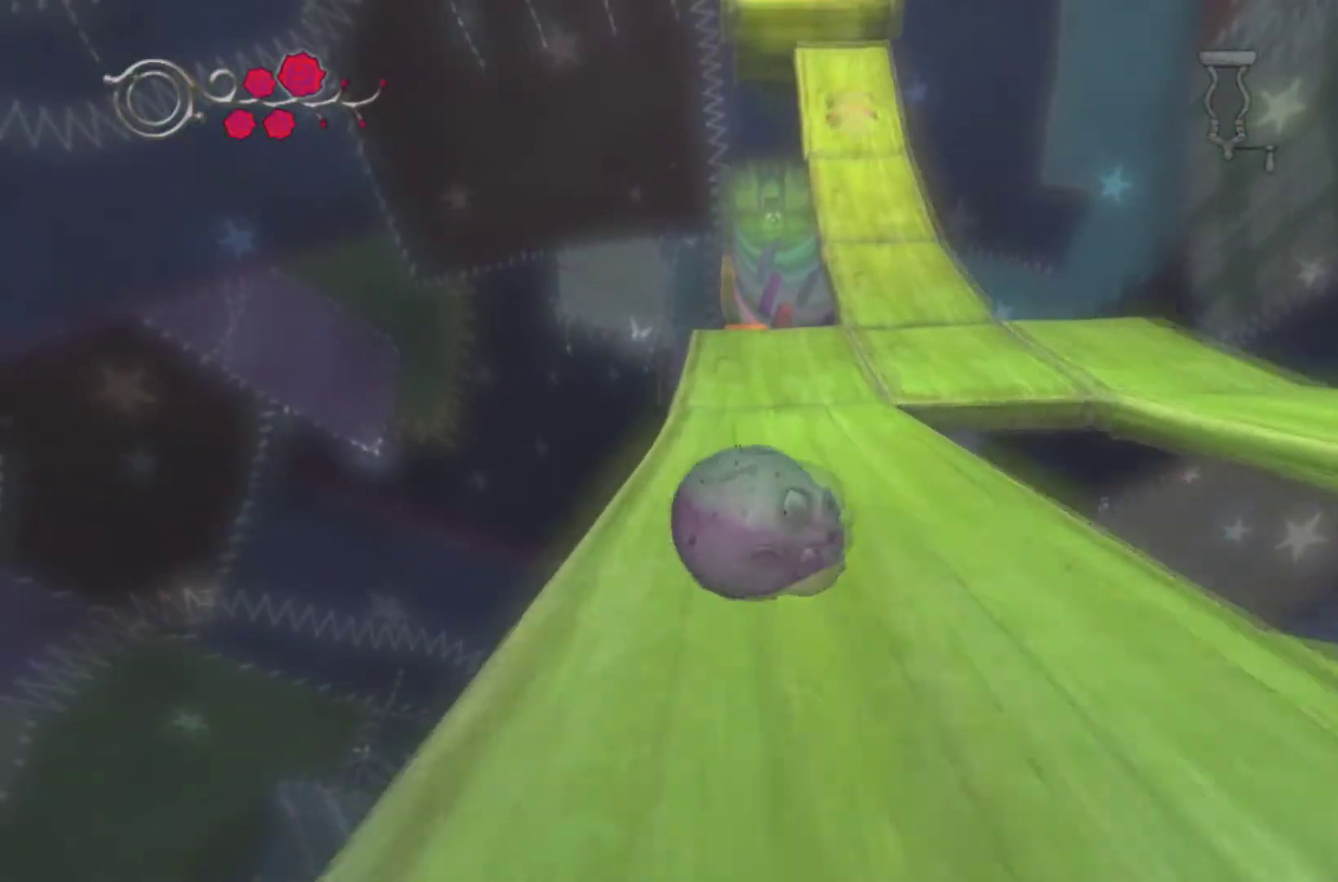
{"buttons": [], "left_stick": "up-right", "right_stick": "center"}
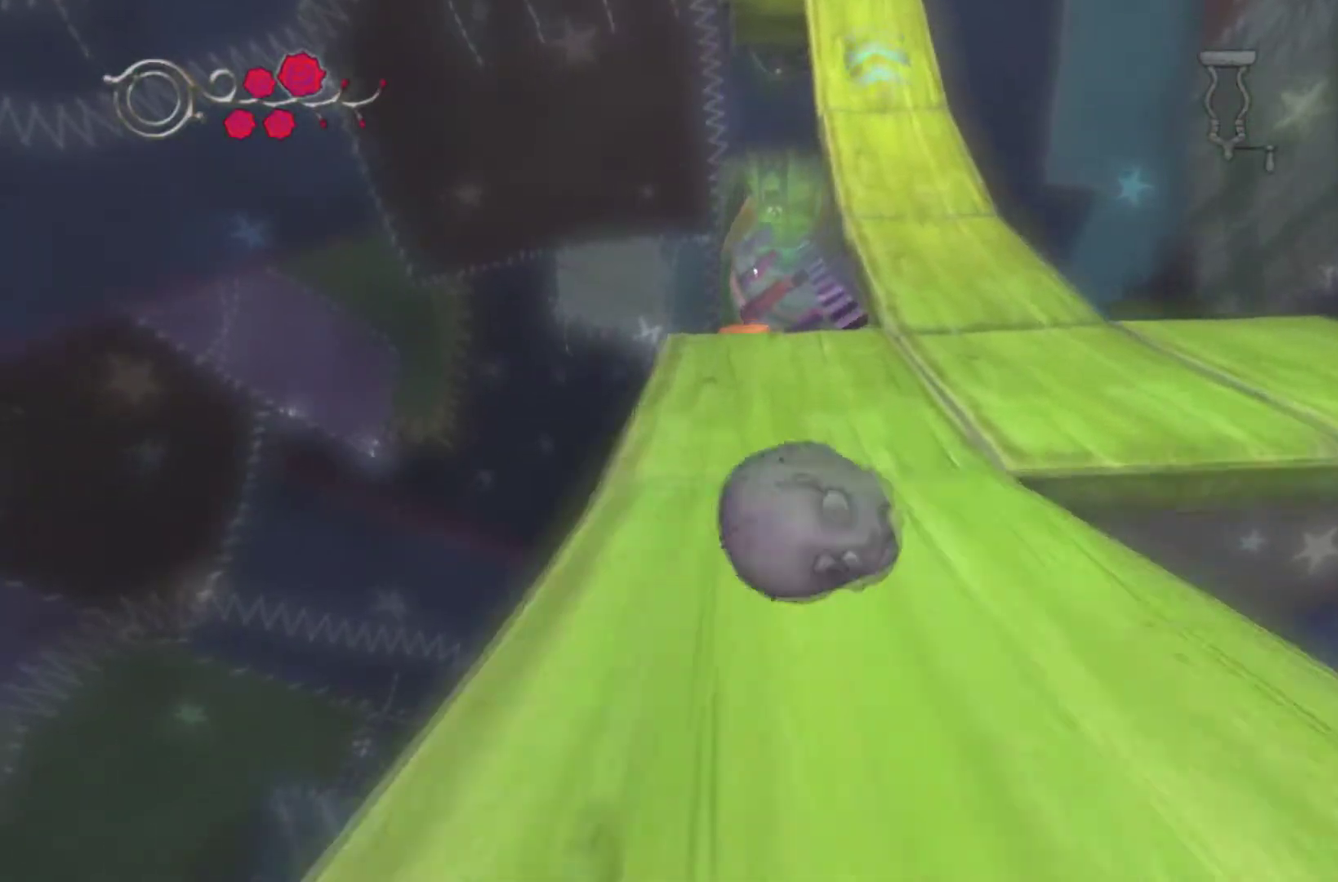
{"buttons": [], "left_stick": "center", "right_stick": "center"}
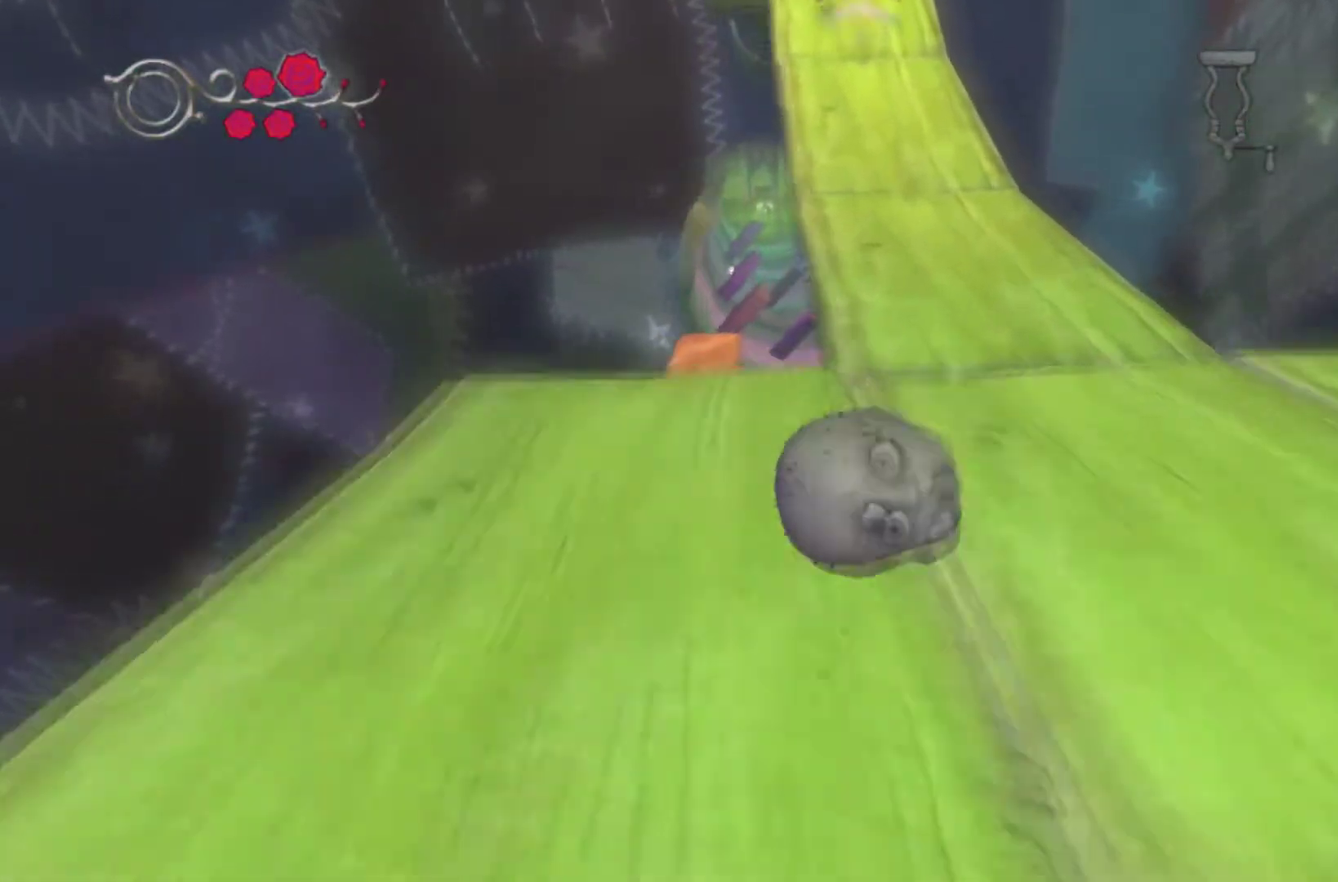
{"buttons": [], "left_stick": "up-left", "right_stick": "center", "events": [[200, "left_stick", "up"], [467, "left_stick", "up-left"]]}
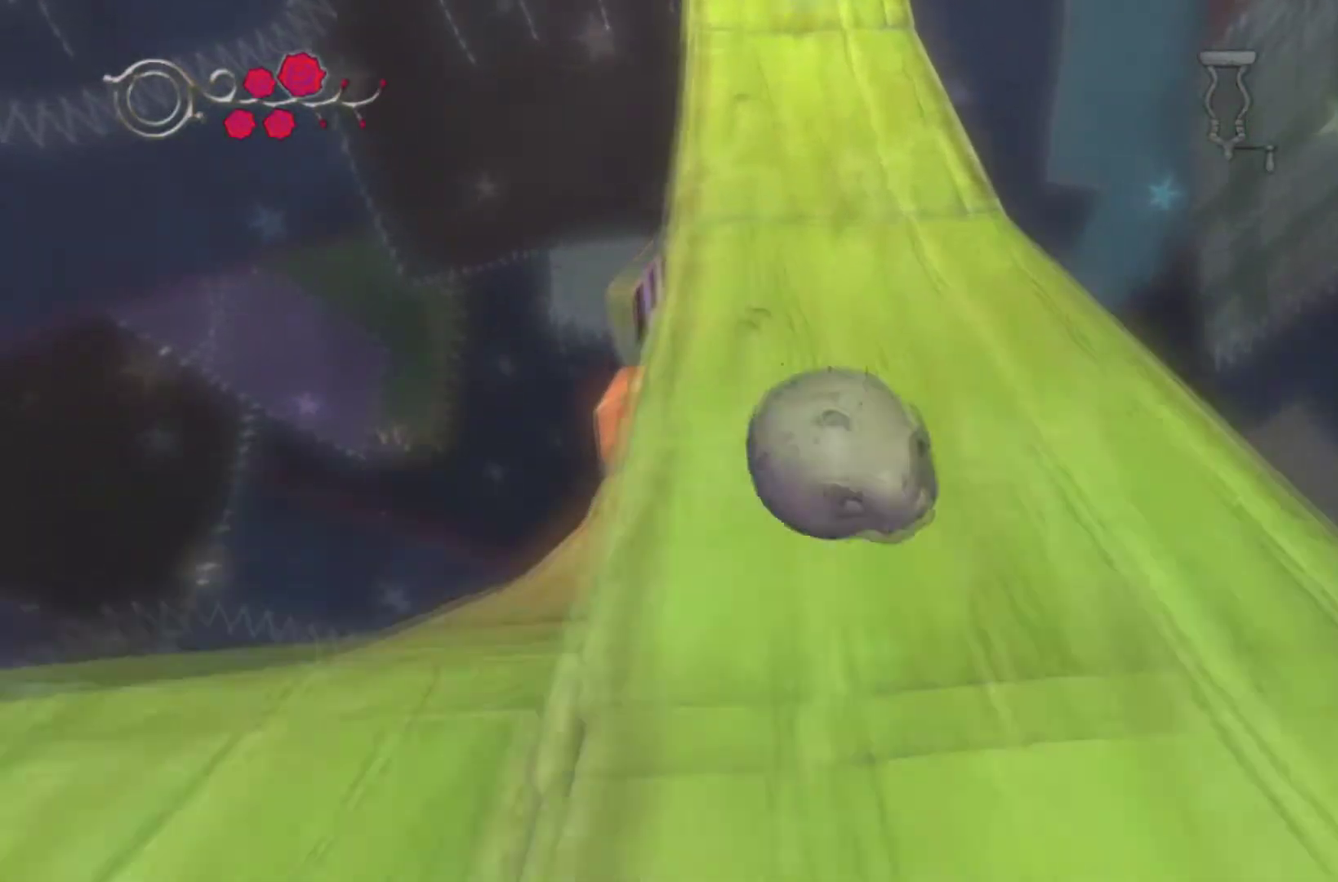
{"buttons": [], "left_stick": "up", "right_stick": "center"}
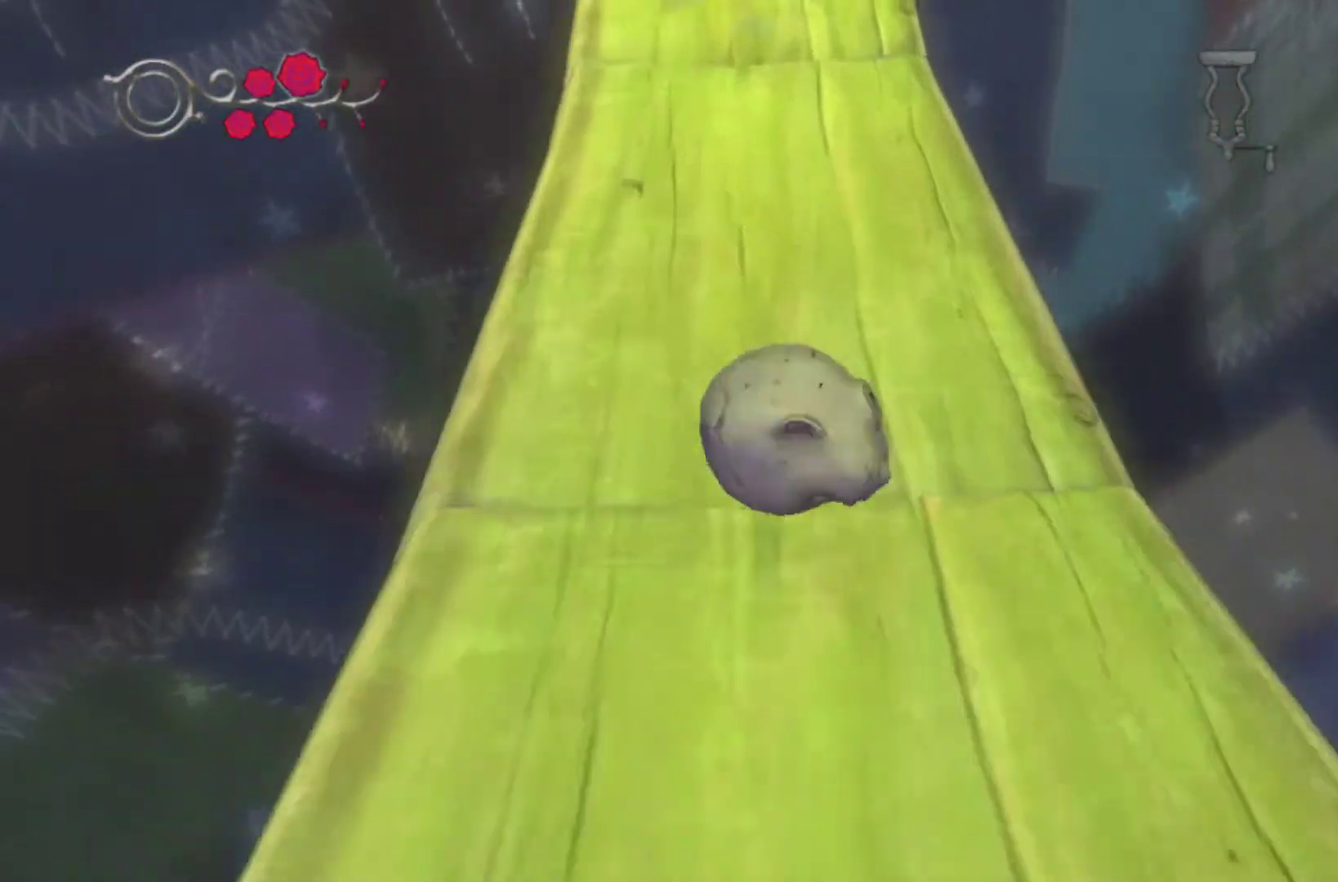
{"buttons": [], "left_stick": "up", "right_stick": "center"}
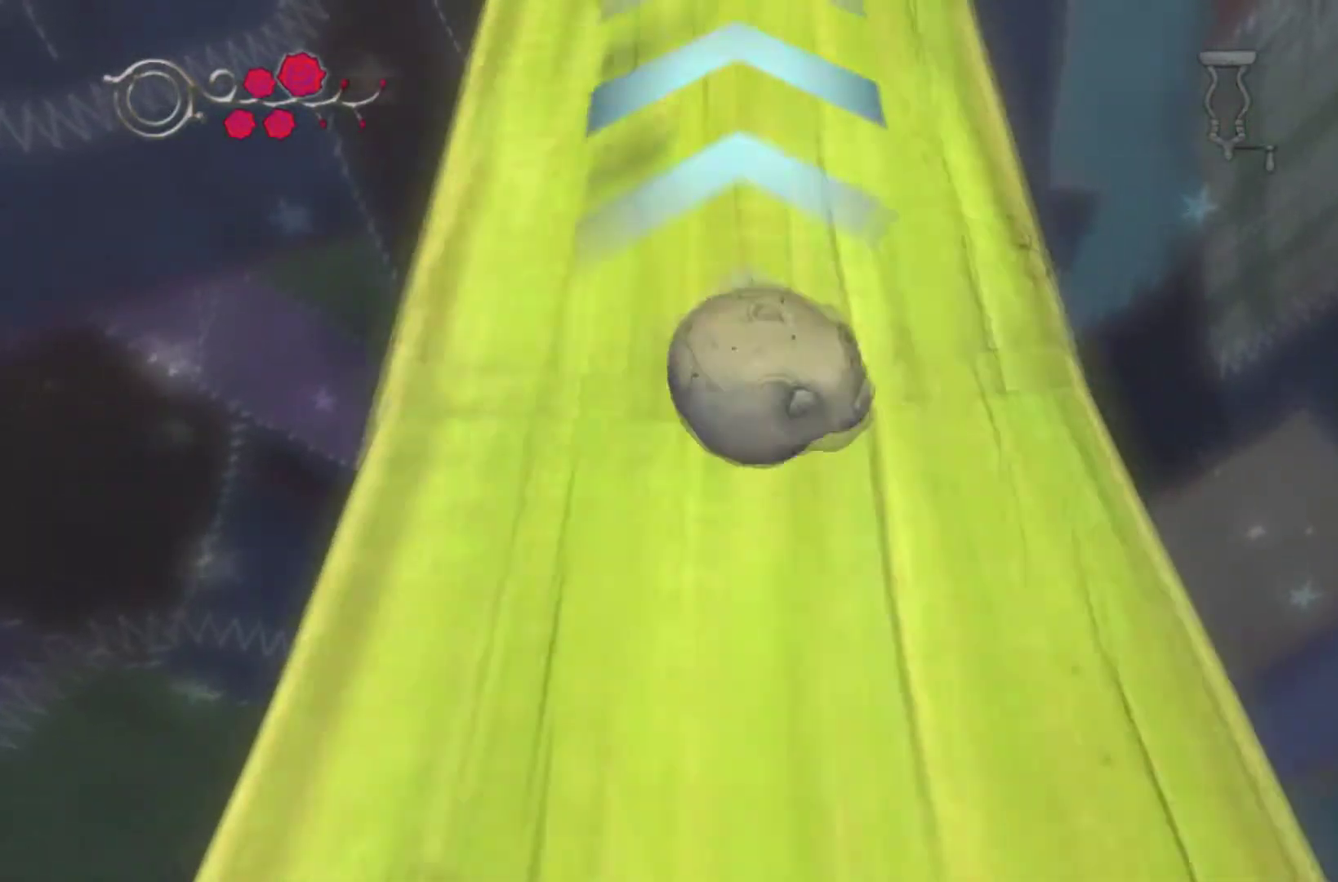
{"buttons": [], "left_stick": "up", "right_stick": "center"}
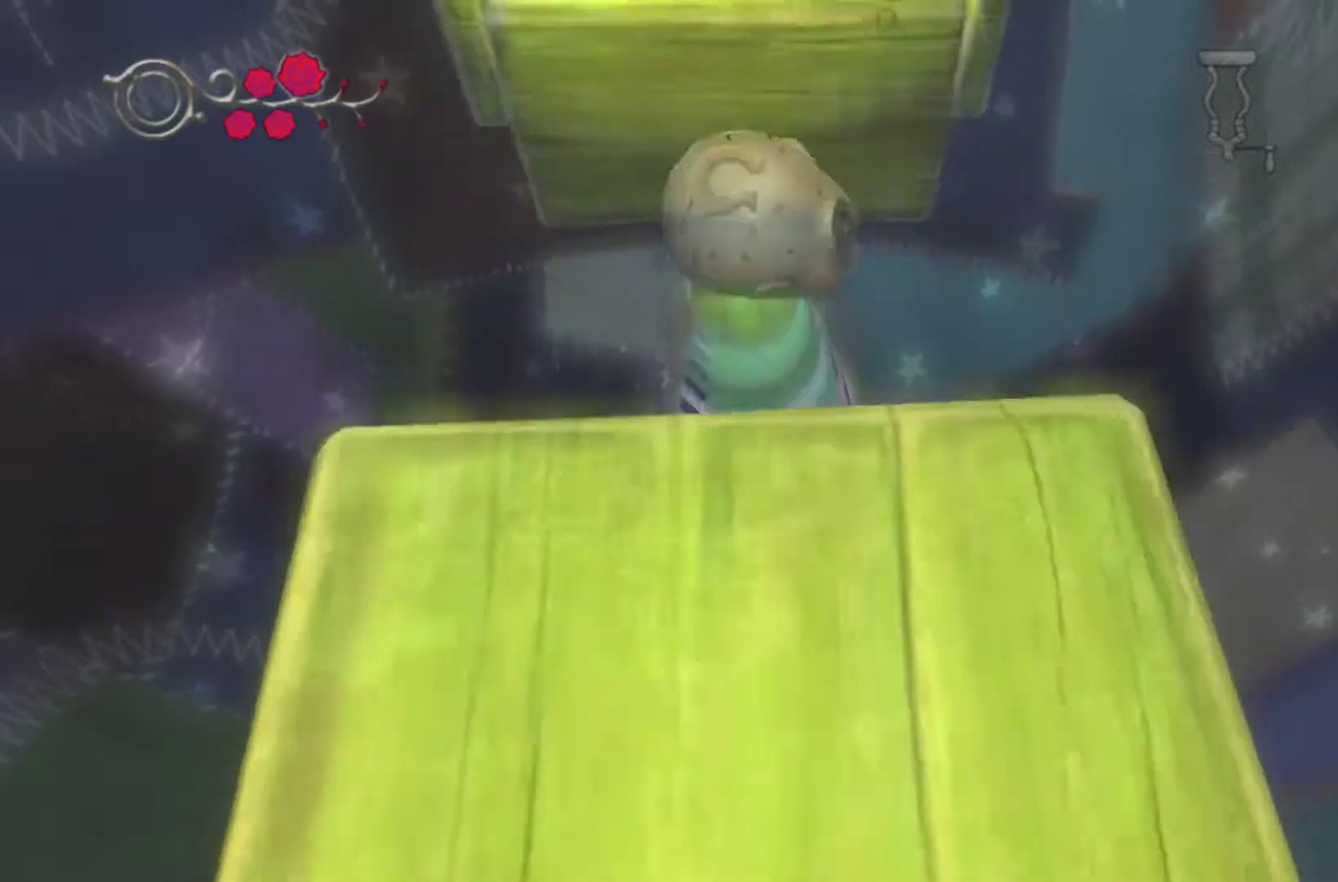
{"buttons": [], "left_stick": "up", "right_stick": "center"}
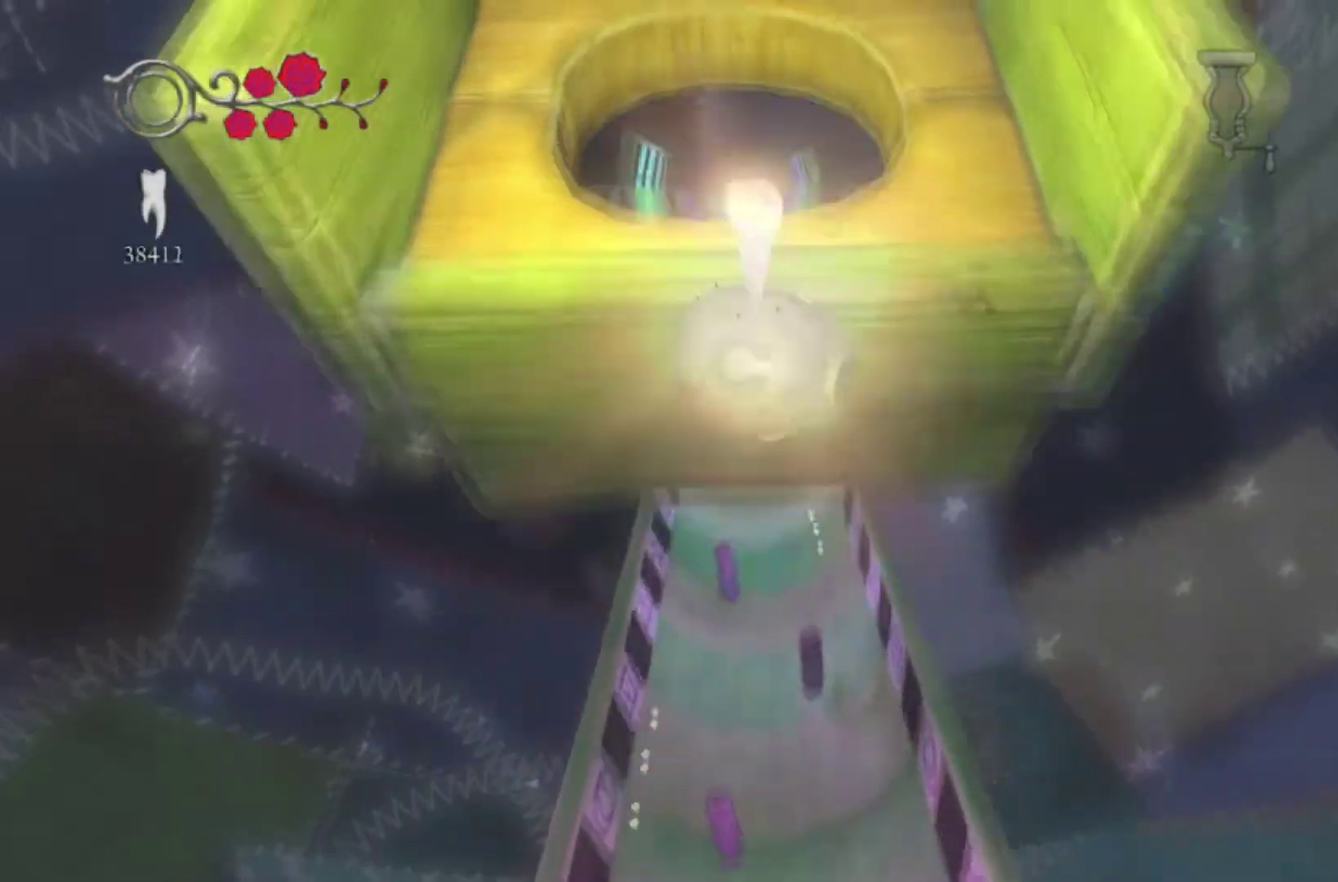
{"buttons": [], "left_stick": "up", "right_stick": "center"}
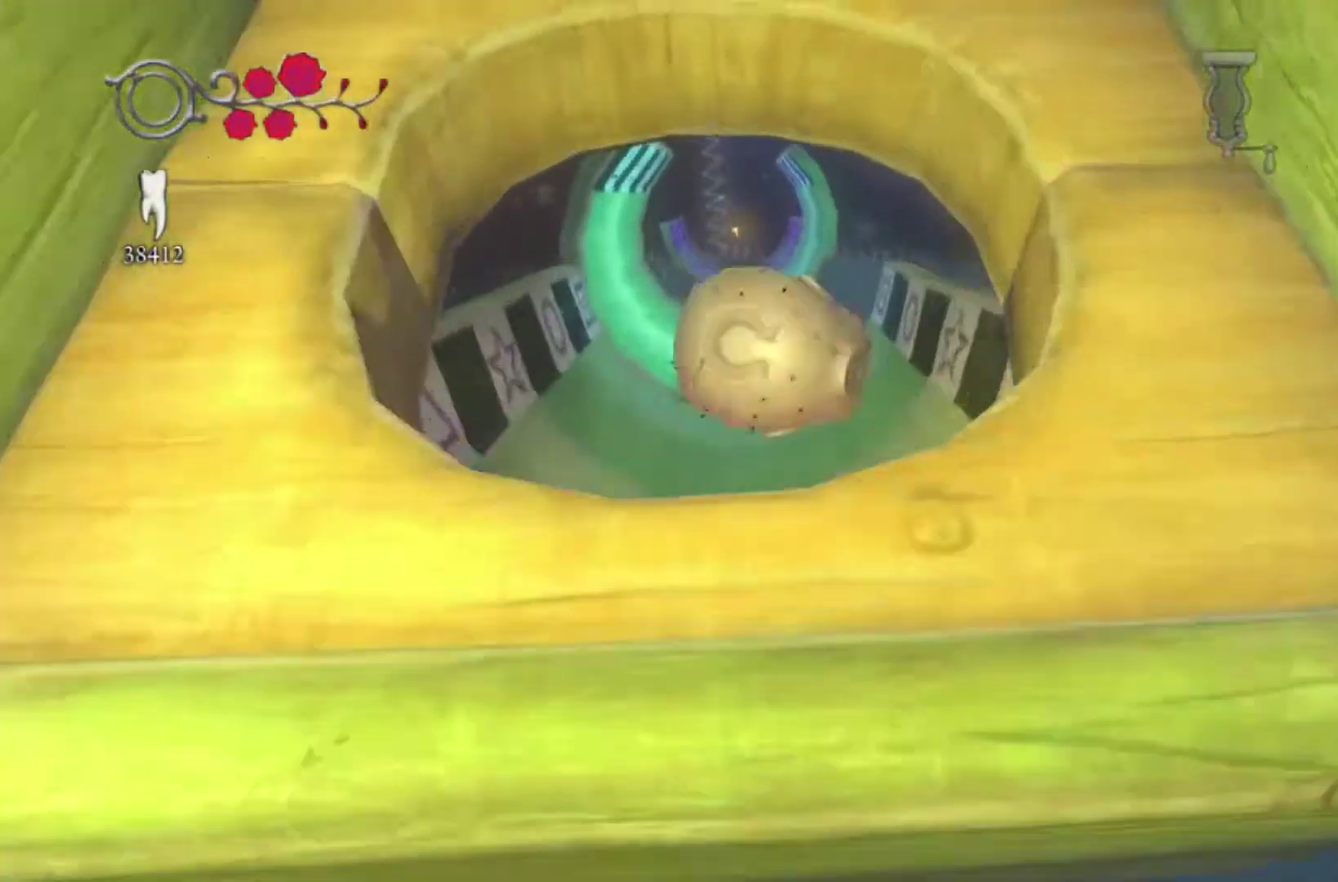
{"buttons": [], "left_stick": "down", "right_stick": "center", "events": [[234, "left_stick", "up-left"], [334, "left_stick", "down-left"], [400, "left_stick", "down"]]}
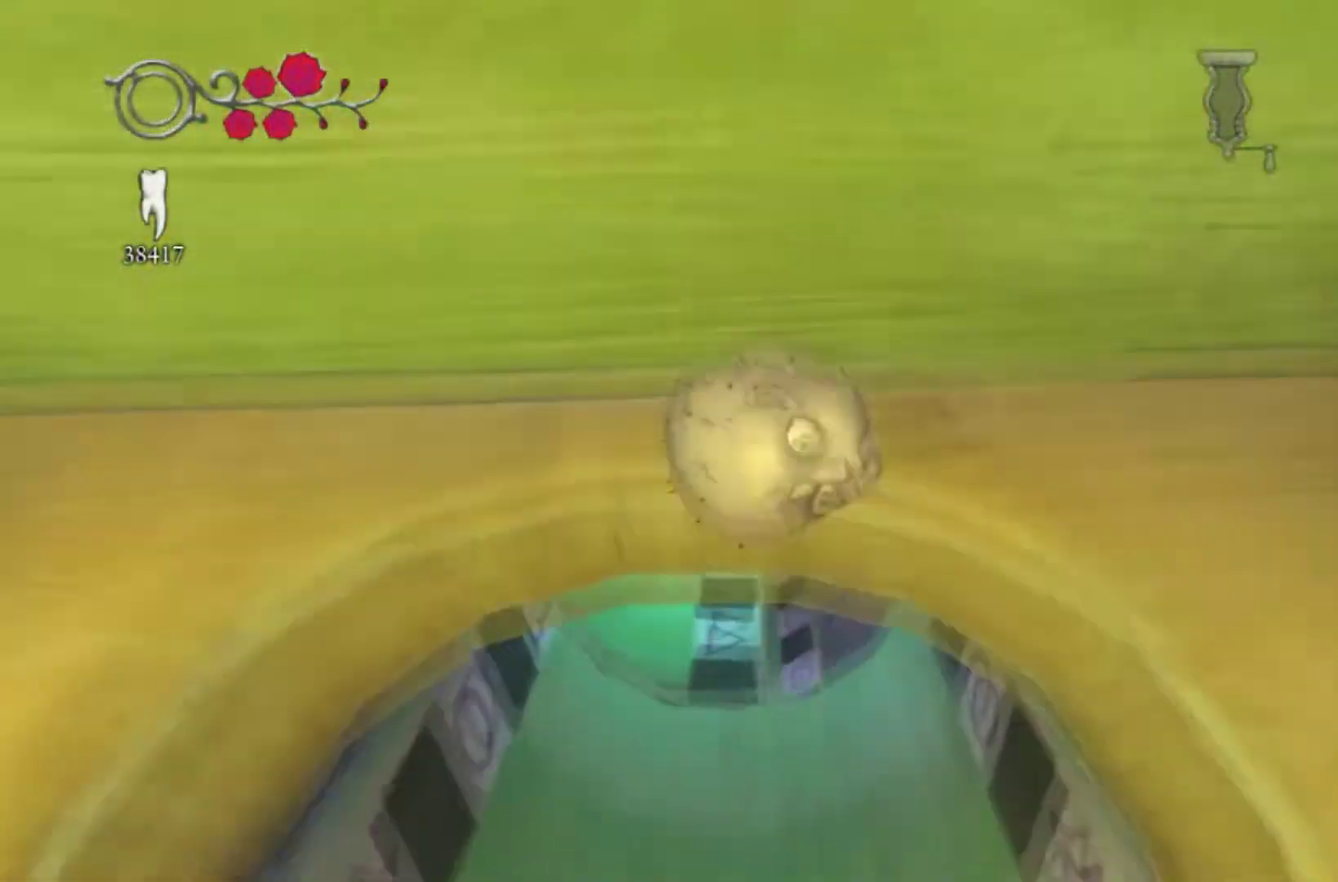
{"buttons": [], "left_stick": "up-left", "right_stick": "center", "events": [[166, "left_stick", "down-left"], [267, "left_stick", "center"], [400, "left_stick", "up-left"]]}
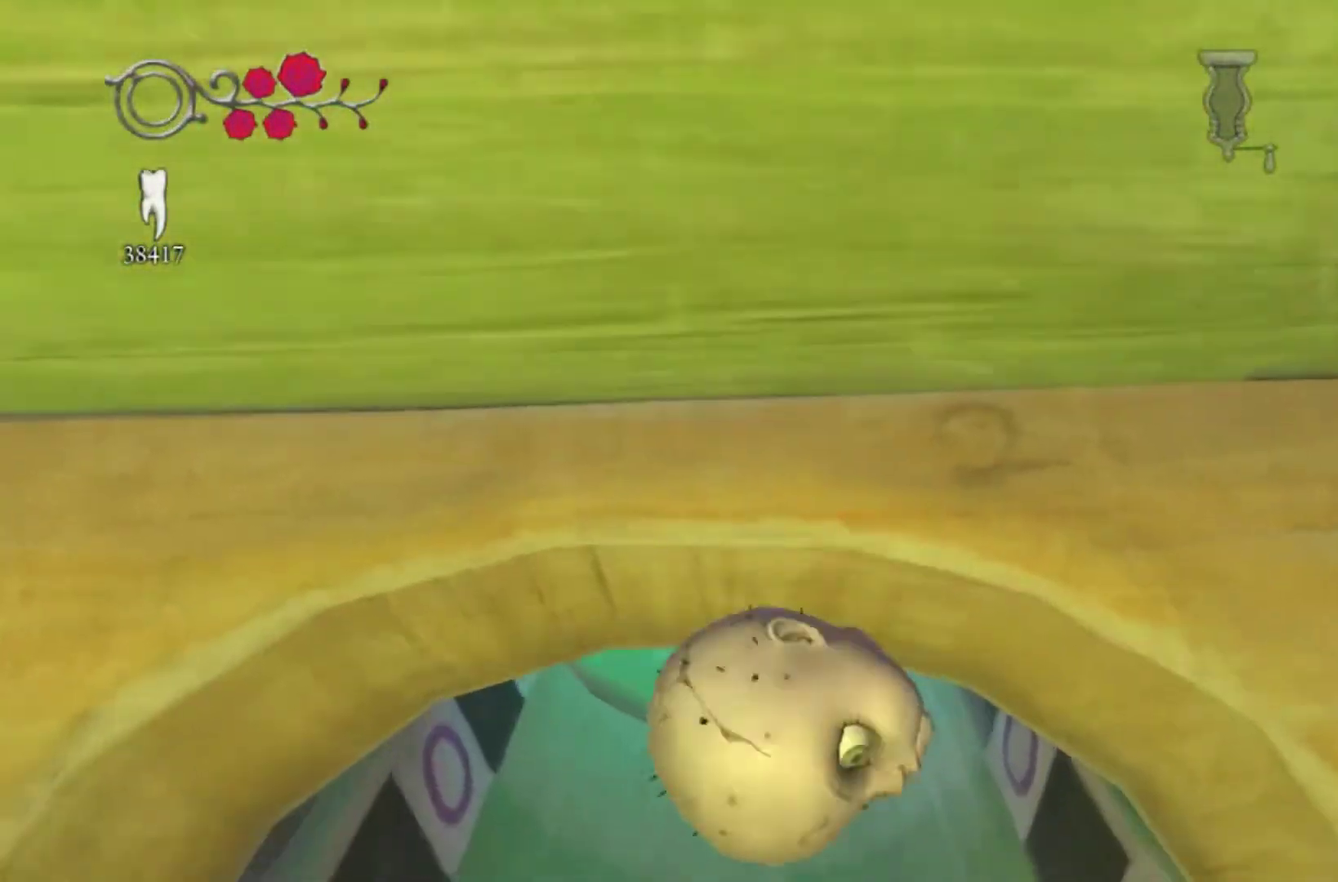
{"buttons": [], "left_stick": "center", "right_stick": "center", "events": [[367, "left_stick", "center"]]}
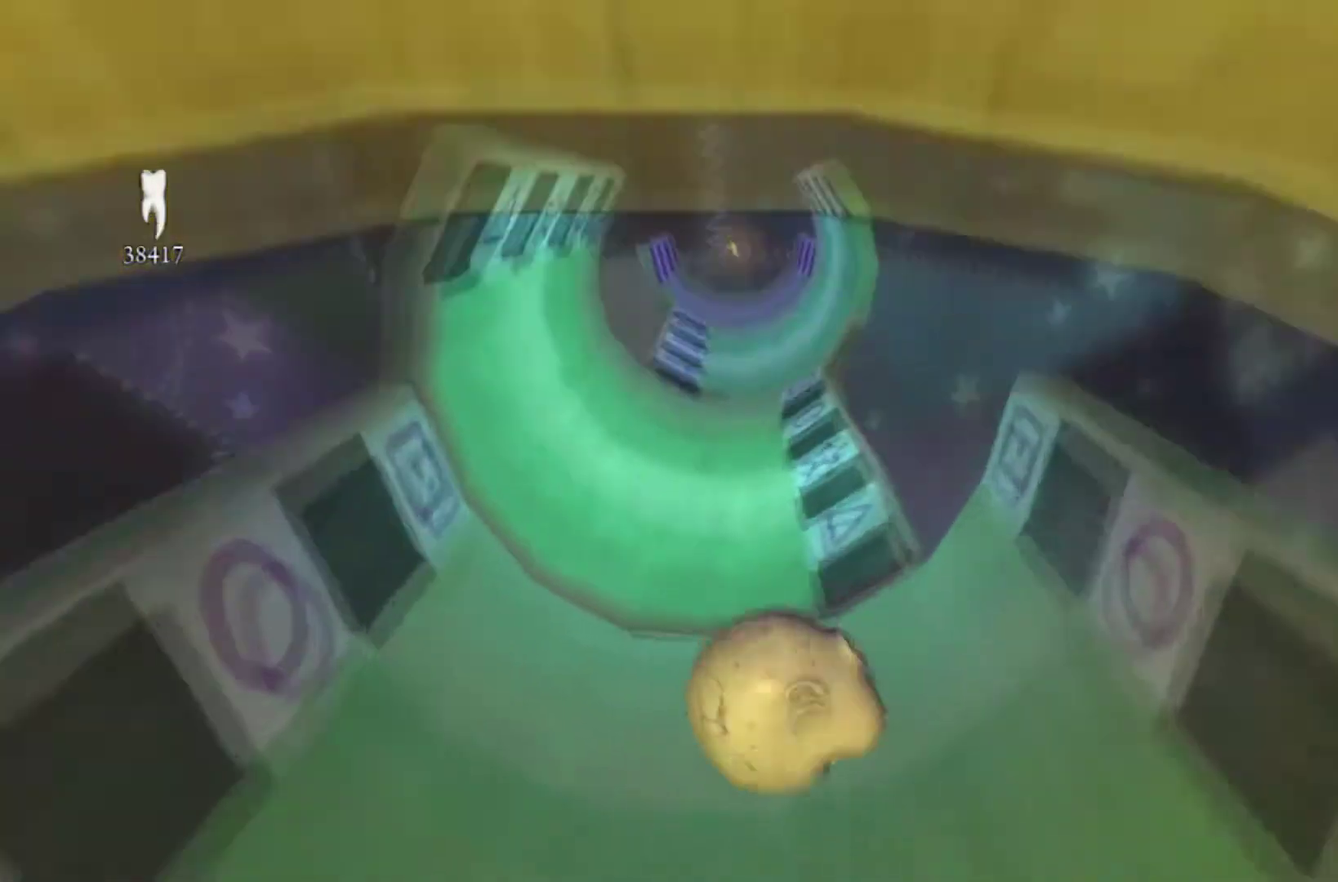
{"buttons": [], "left_stick": "up-left", "right_stick": "center", "events": [[300, "left_stick", "up"], [433, "left_stick", "up-left"]]}
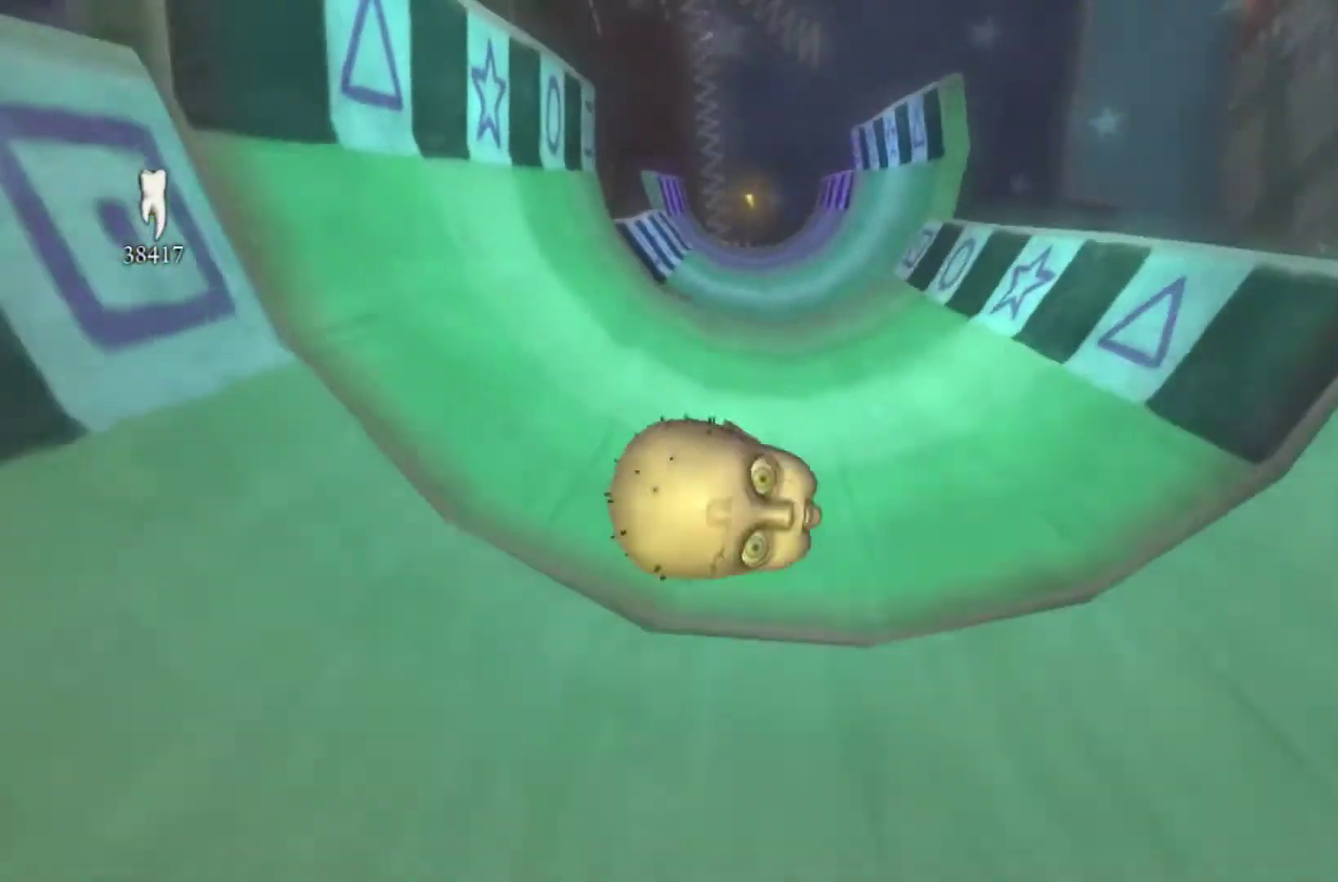
{"buttons": [], "left_stick": "up", "right_stick": "center", "events": [[67, "left_stick", "up"]]}
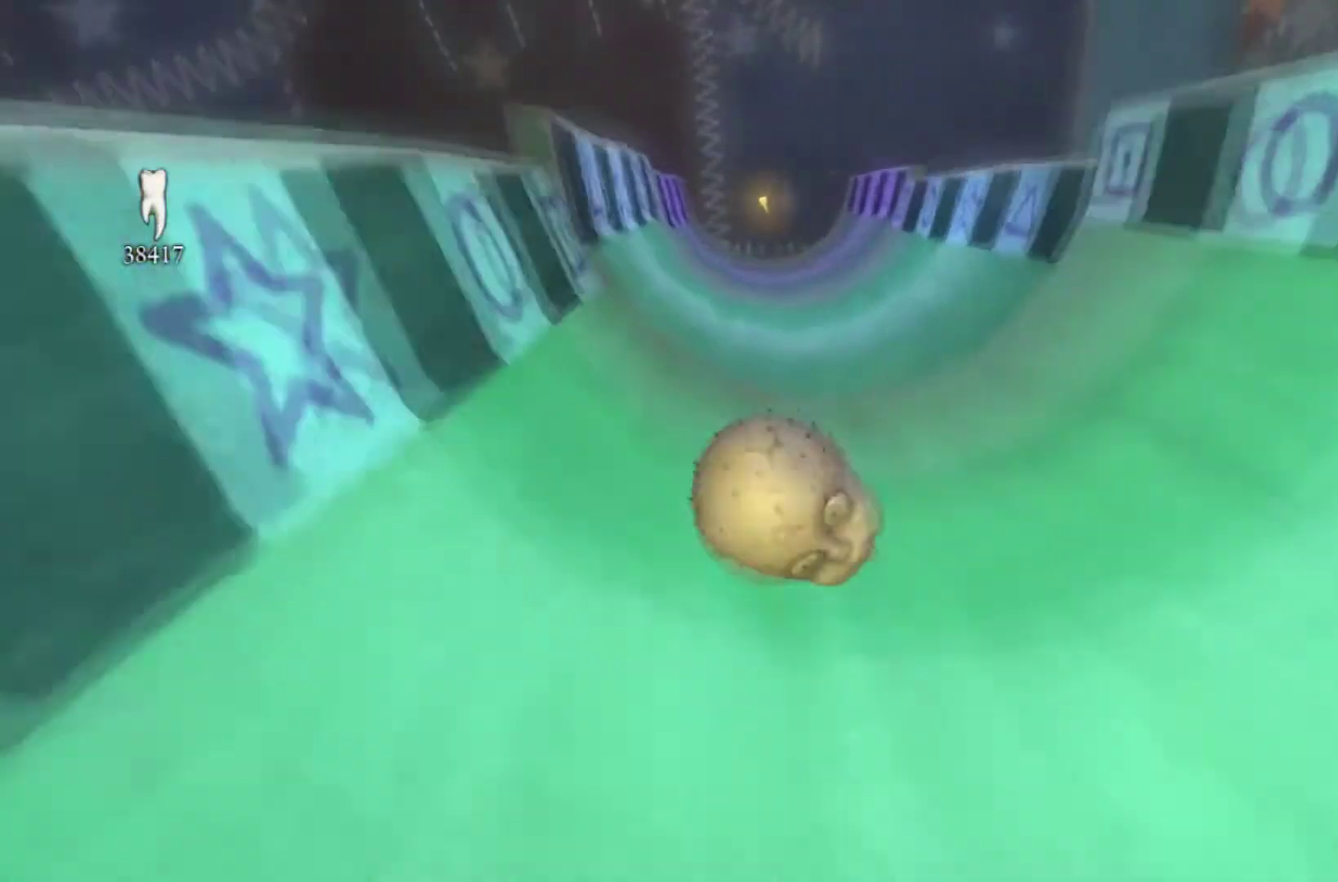
{"buttons": [], "left_stick": "up", "right_stick": "center", "events": []}
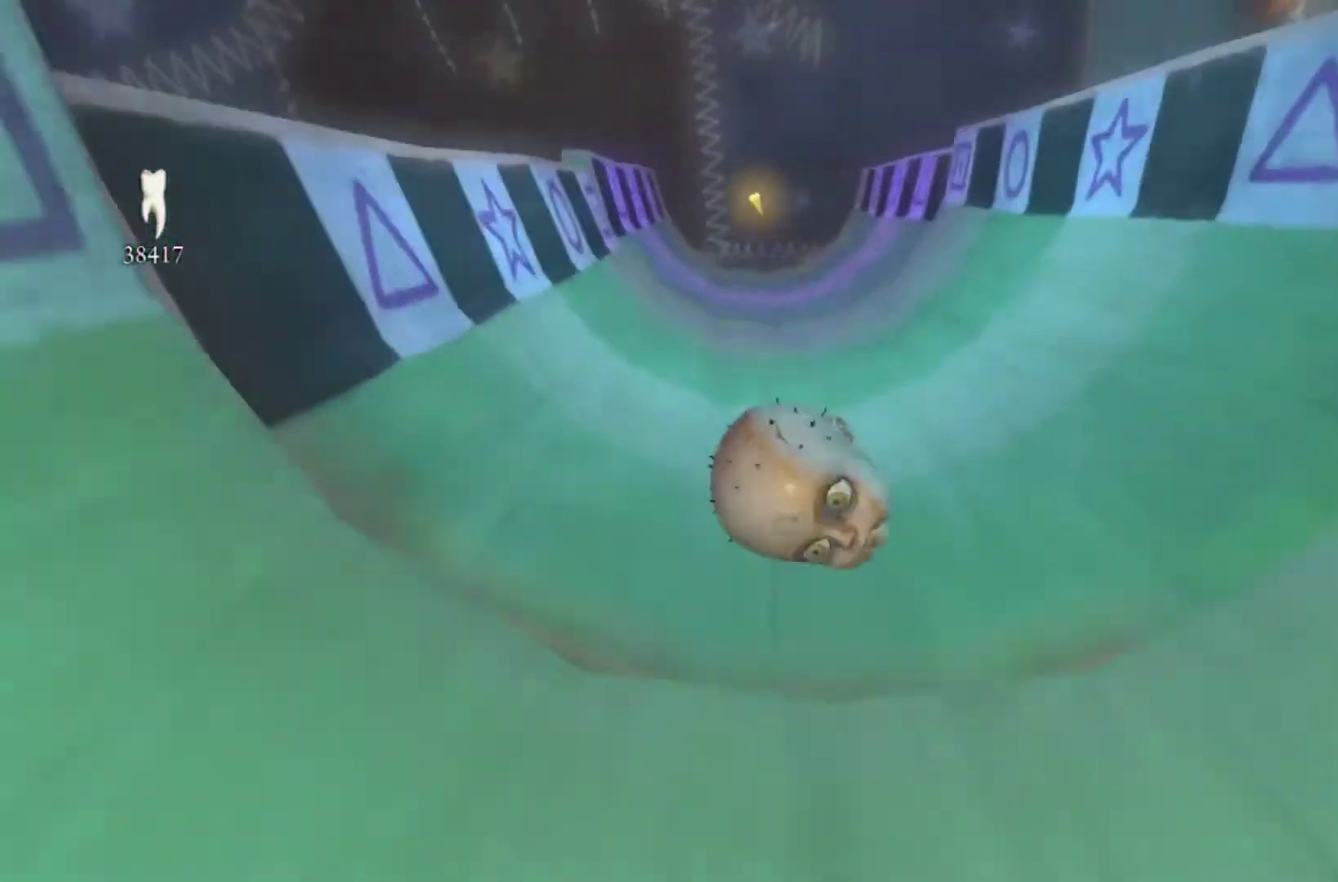
{"buttons": [], "left_stick": "up-left", "right_stick": "center", "events": [[67, "left_stick", "up-left"], [200, "left_stick", "center"], [501, "left_stick", "up-left"]]}